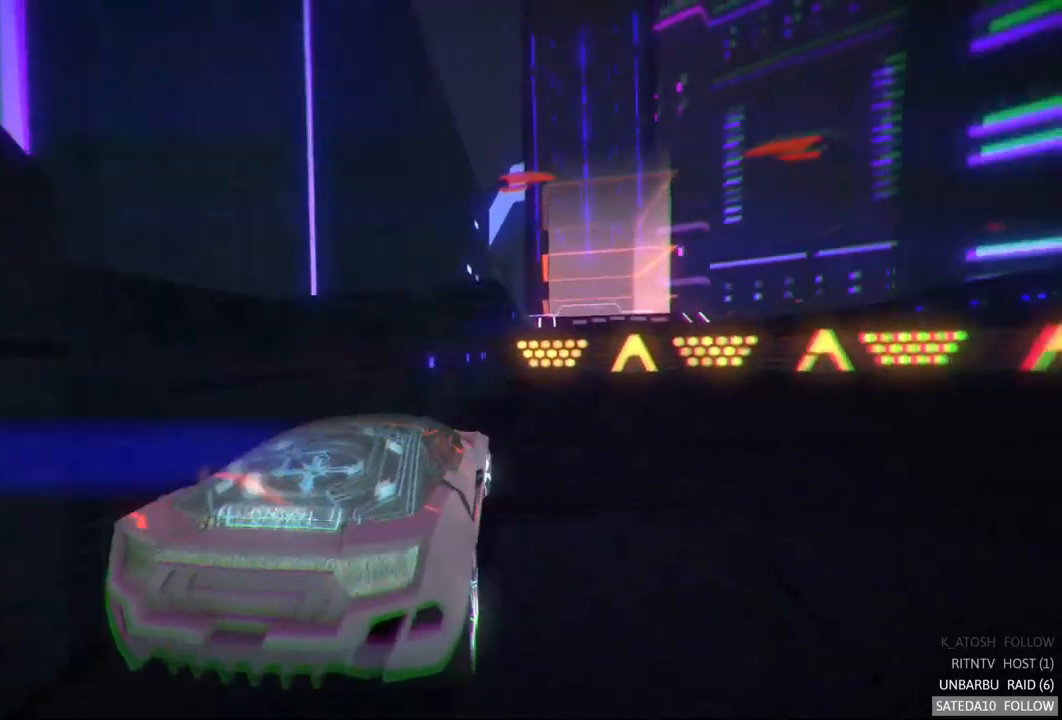
Gameplay with a controller (Xbox layout); each line is a JSON object with the inputs held at the frame after it. "events" lists button and stick changes between this image and that frame as [ms after this image, input, new state], when the widget could be followed in between. Not read: L3 R3.
{"buttons": ["X", "R2"], "left_stick": "center", "right_stick": "center", "events": [[117, "R2", "down"], [200, "left_stick", "center"], [317, "X", "down"]]}
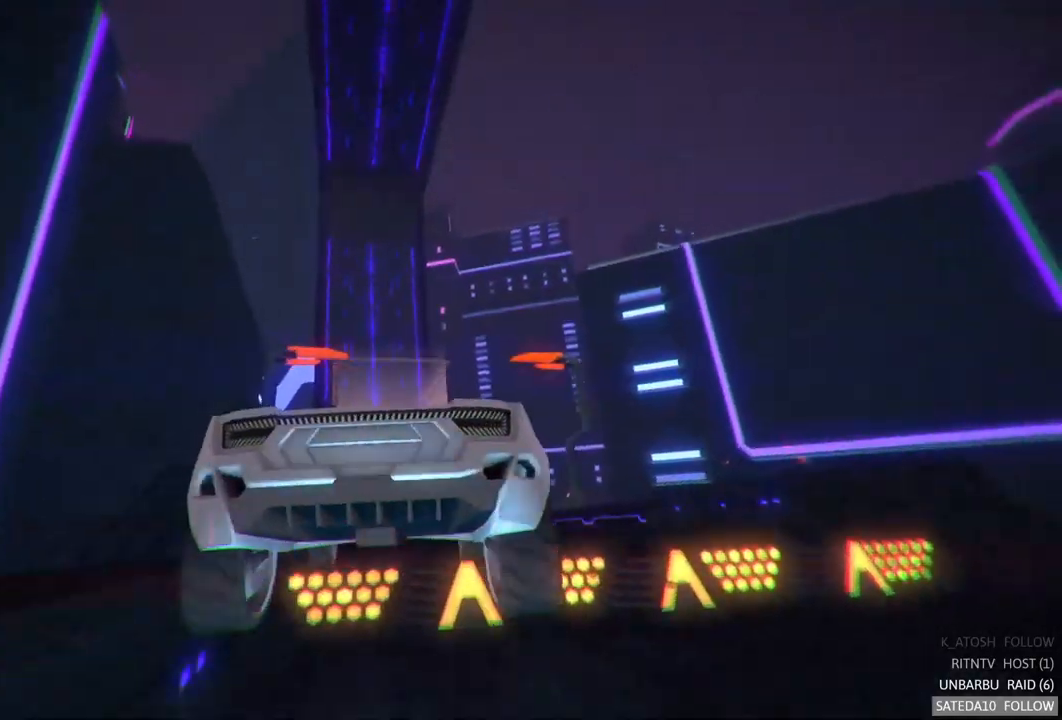
{"buttons": ["A", "R2"], "left_stick": "center", "right_stick": "center", "events": [[83, "X", "up"], [367, "A", "down"]]}
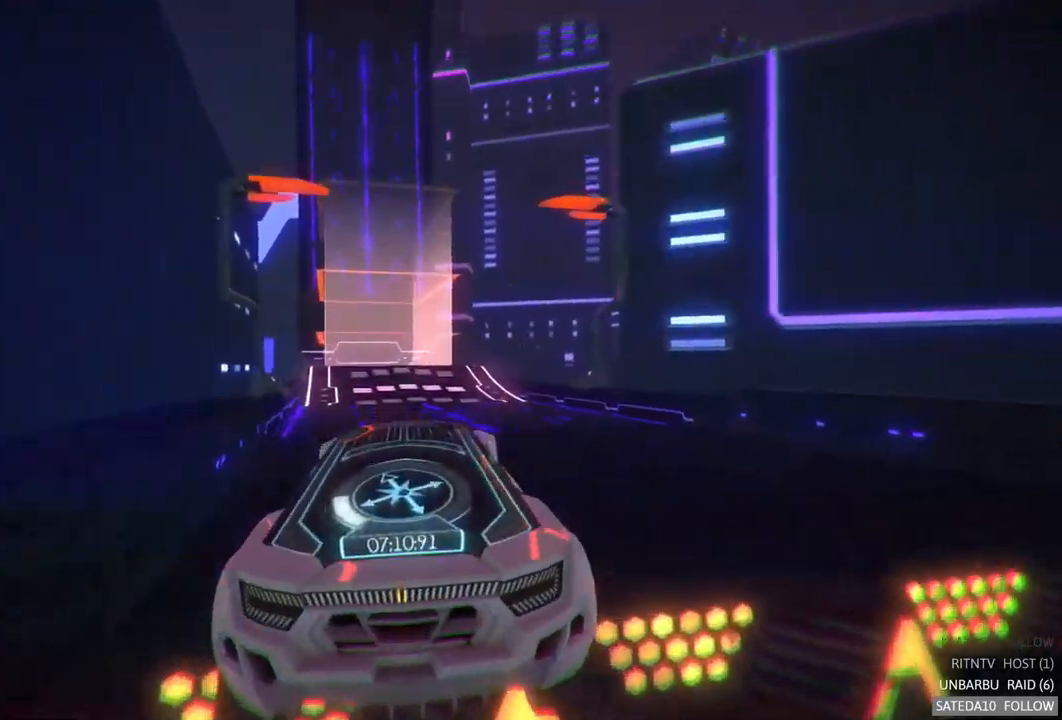
{"buttons": ["A", "R2"], "left_stick": "center", "right_stick": "center", "events": []}
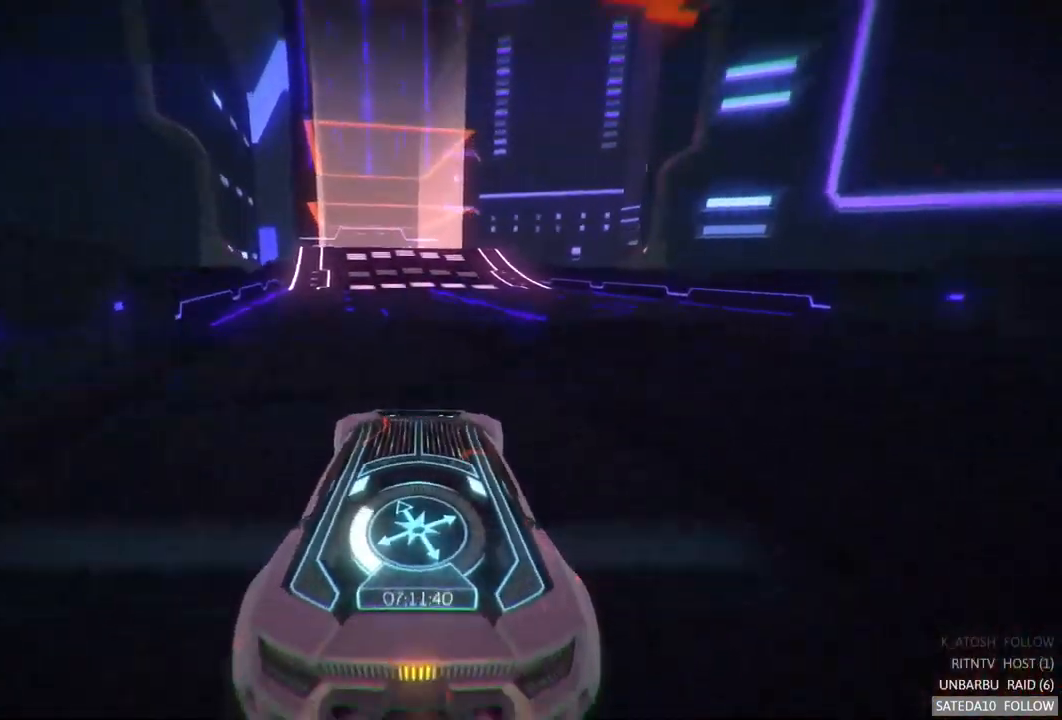
{"buttons": ["A", "R2"], "left_stick": "center", "right_stick": "center", "events": [[417, "left_stick", "left"], [500, "left_stick", "center"]]}
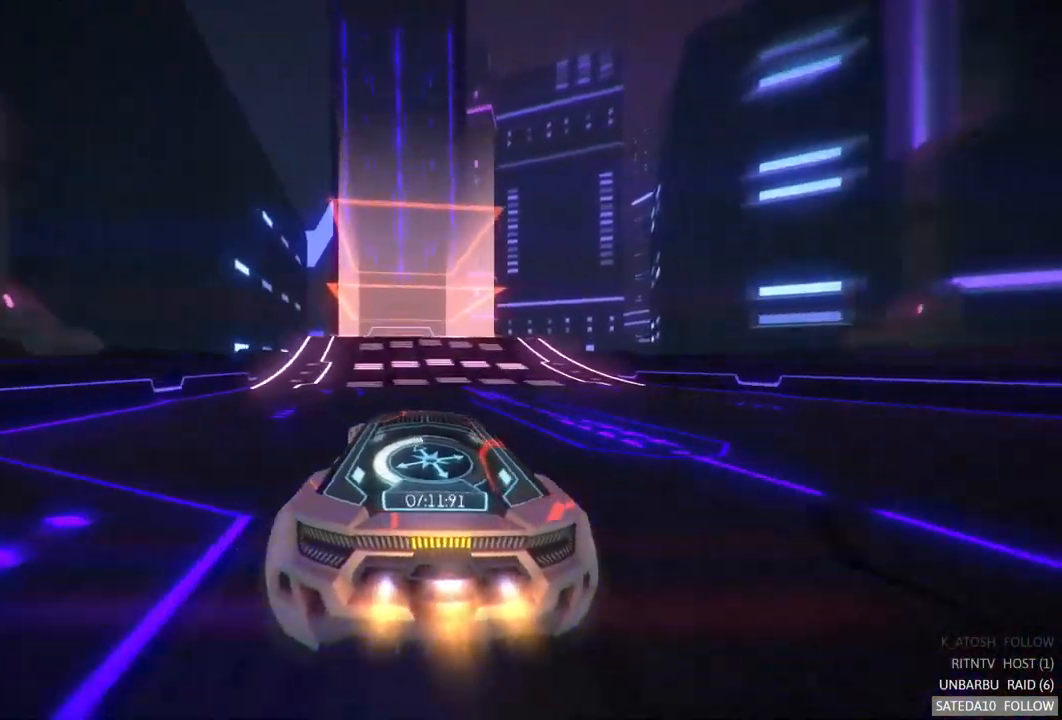
{"buttons": ["A", "R2"], "left_stick": "center", "right_stick": "center", "events": []}
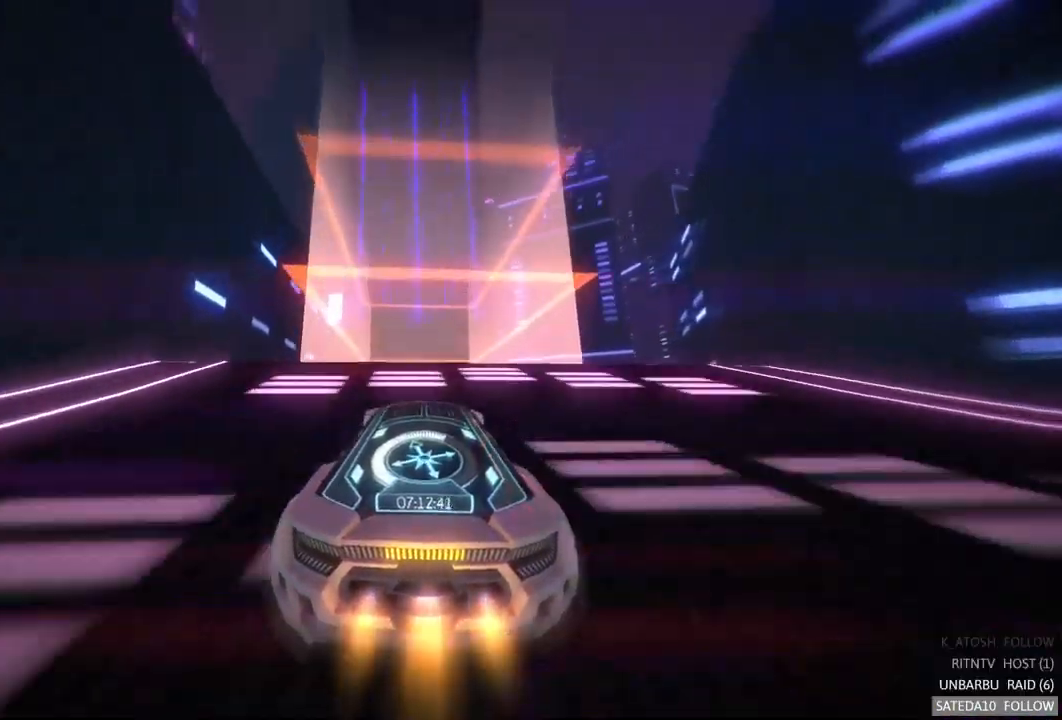
{"buttons": ["A", "R2"], "left_stick": "center", "right_stick": "center", "events": []}
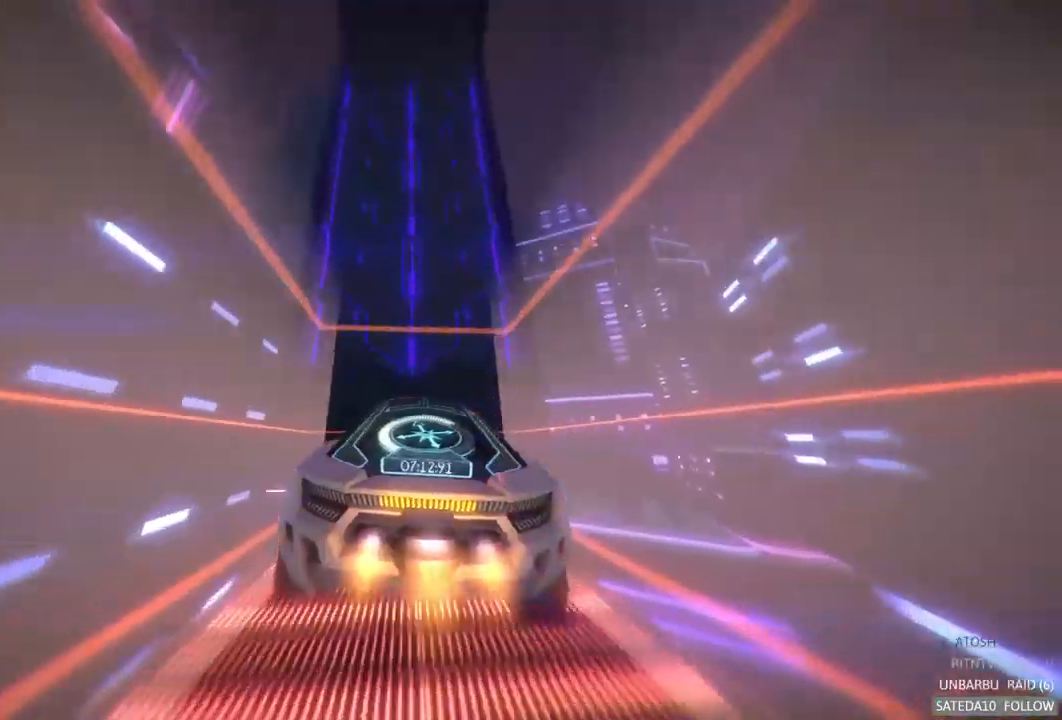
{"buttons": ["A", "R2"], "left_stick": "center", "right_stick": "center", "events": [[33, "left_stick", "down"], [217, "left_stick", "center"]]}
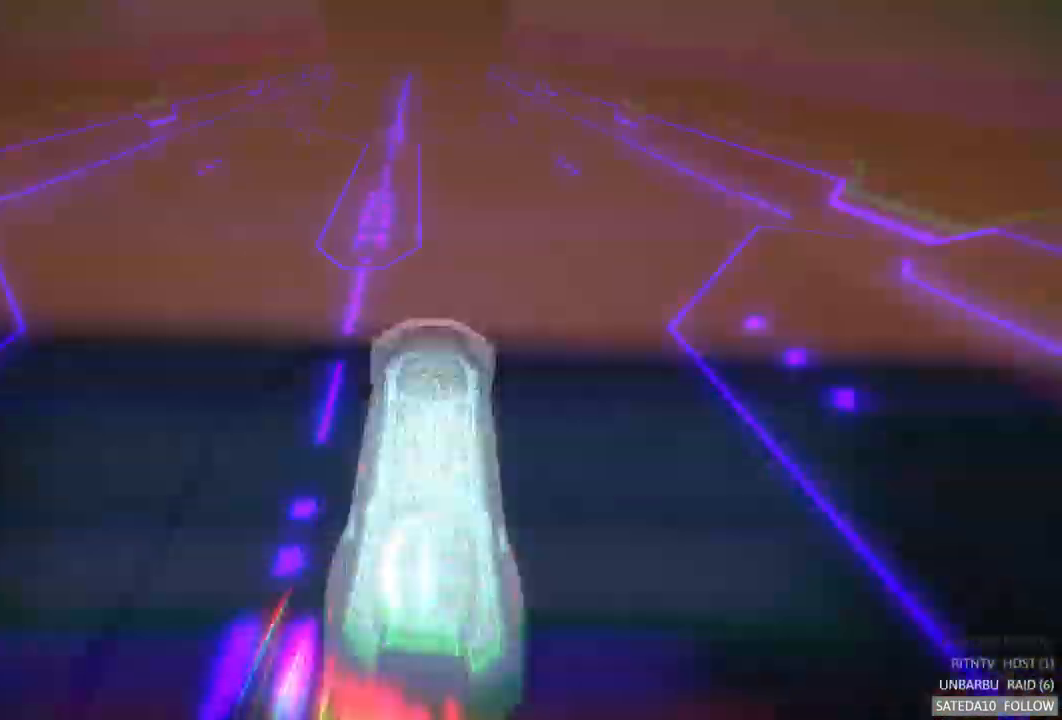
{"buttons": ["A", "R2"], "left_stick": "center", "right_stick": "center", "events": []}
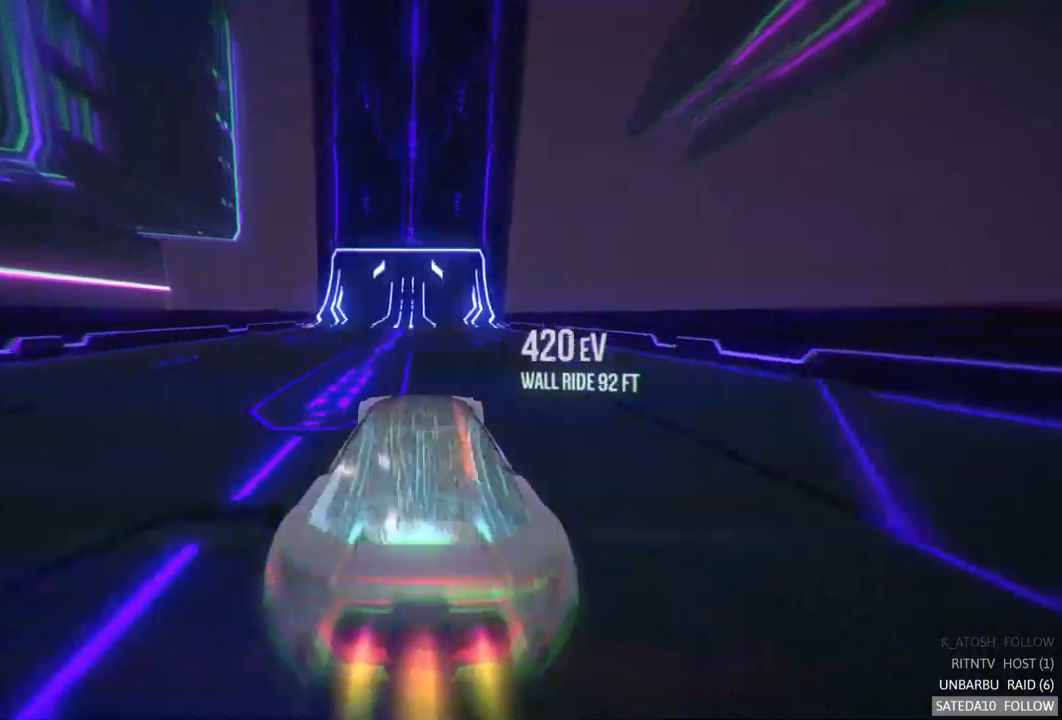
{"buttons": ["A", "R2"], "left_stick": "center", "right_stick": "center", "events": []}
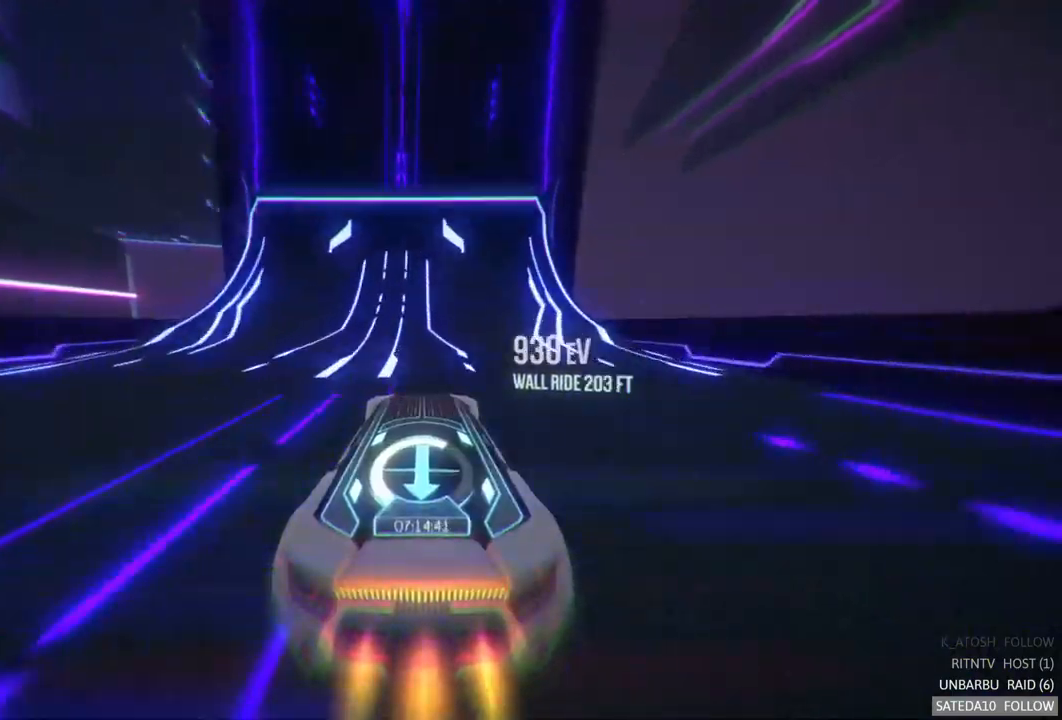
{"buttons": ["A", "R2"], "left_stick": "center", "right_stick": "center", "events": []}
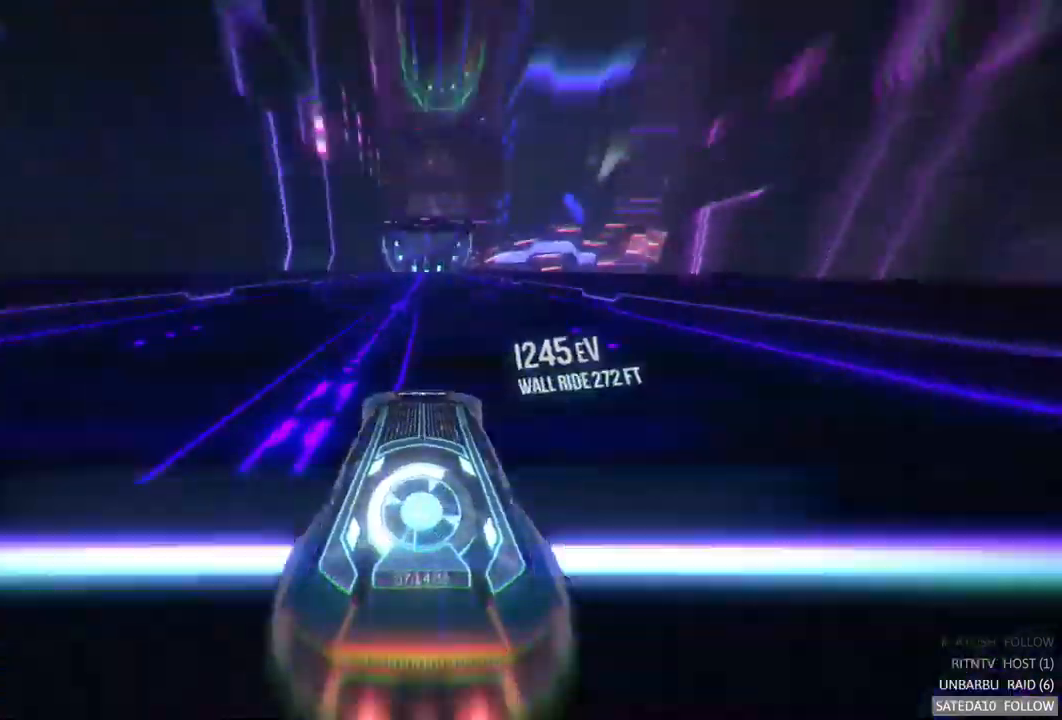
{"buttons": ["A", "R2"], "left_stick": "center", "right_stick": "center", "events": []}
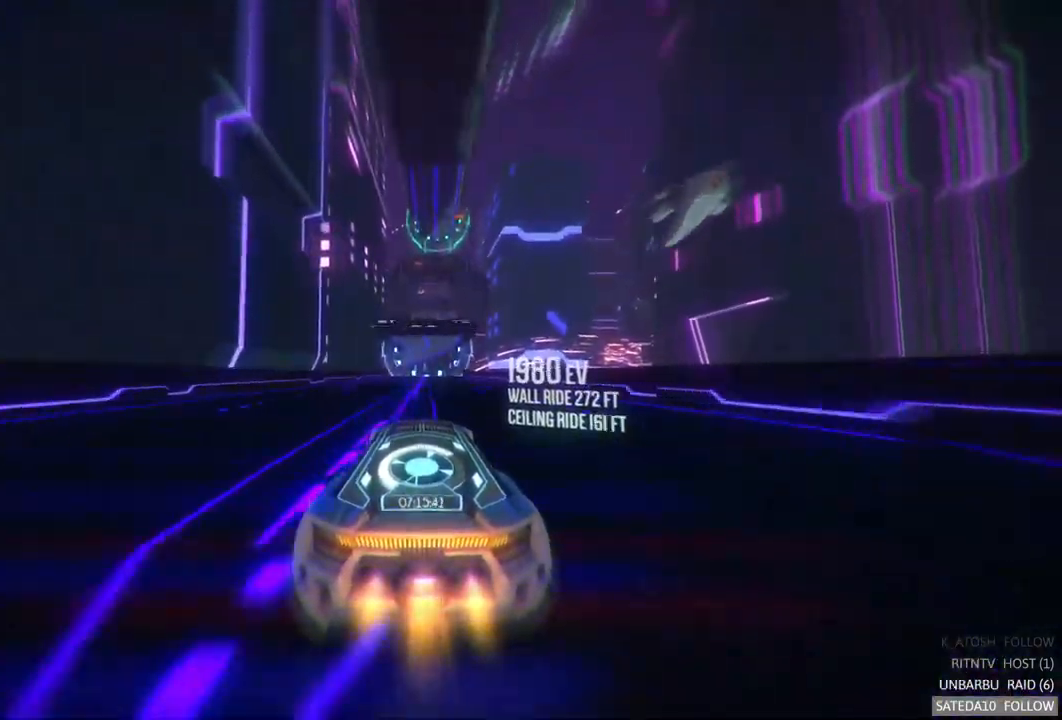
{"buttons": ["A", "R2"], "left_stick": "center", "right_stick": "center", "events": [[250, "left_stick", "right"], [367, "left_stick", "center"]]}
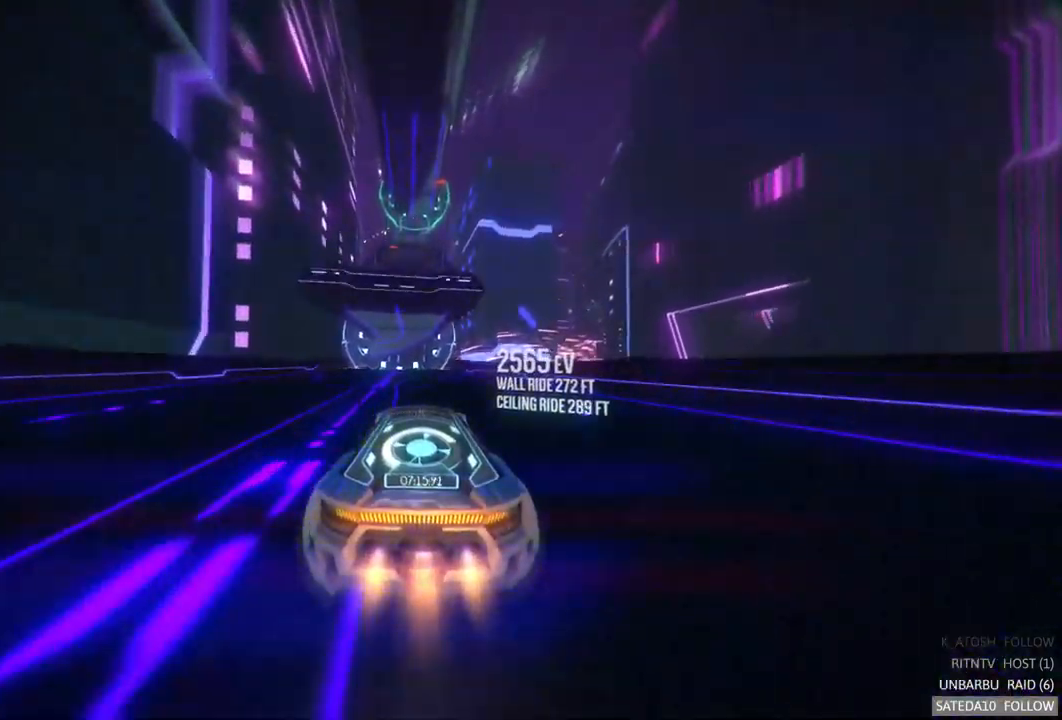
{"buttons": ["A", "R2"], "left_stick": "center", "right_stick": "center", "events": [[100, "left_stick", "left"], [184, "left_stick", "center"]]}
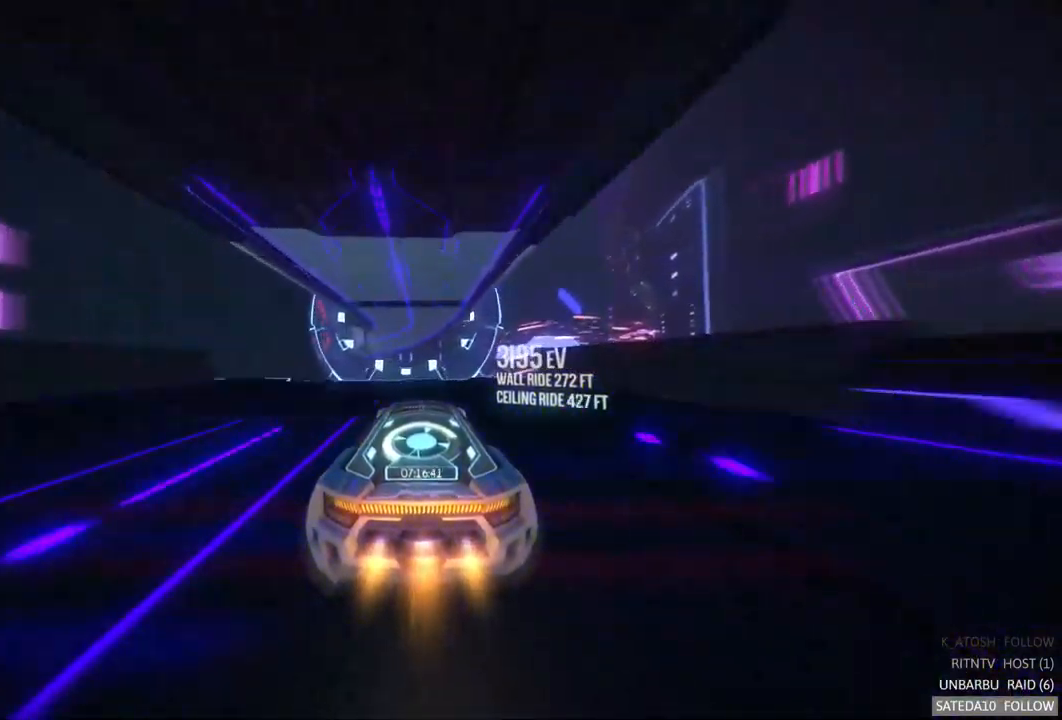
{"buttons": ["A", "R2"], "left_stick": "center", "right_stick": "center", "events": [[50, "X", "down"], [50, "left_stick", "right"], [234, "X", "up"], [450, "left_stick", "center"]]}
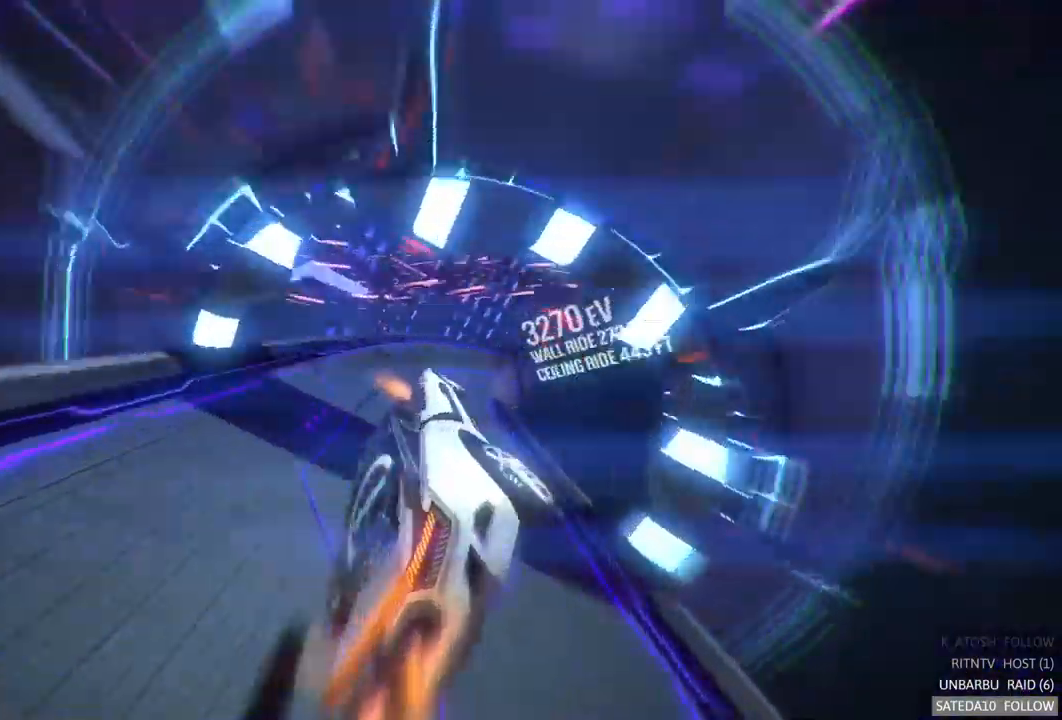
{"buttons": ["A", "R2"], "left_stick": "right", "right_stick": "center", "events": [[484, "left_stick", "right"]]}
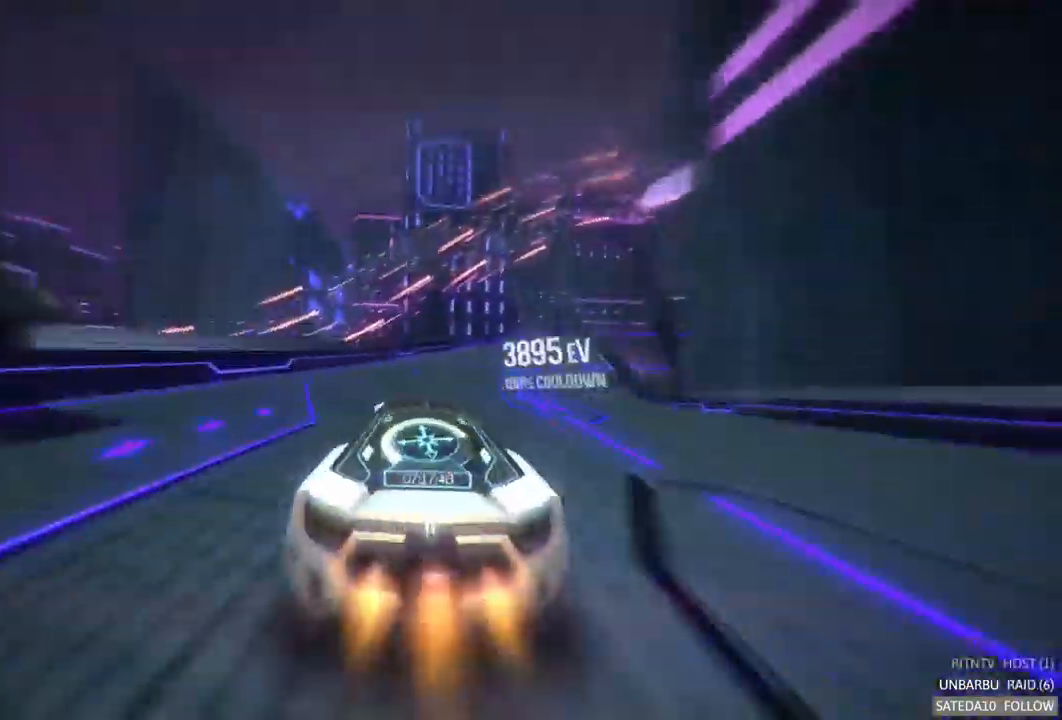
{"buttons": ["A", "R2"], "left_stick": "center", "right_stick": "center", "events": [[467, "left_stick", "center"]]}
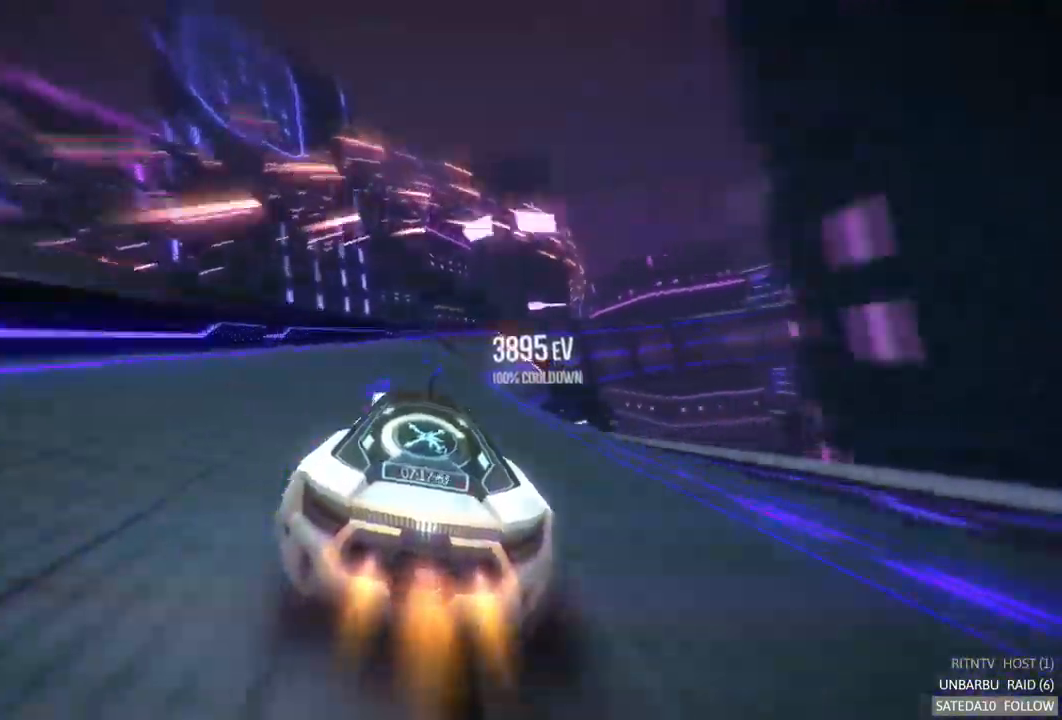
{"buttons": ["A", "R2"], "left_stick": "right", "right_stick": "center", "events": [[250, "left_stick", "right"]]}
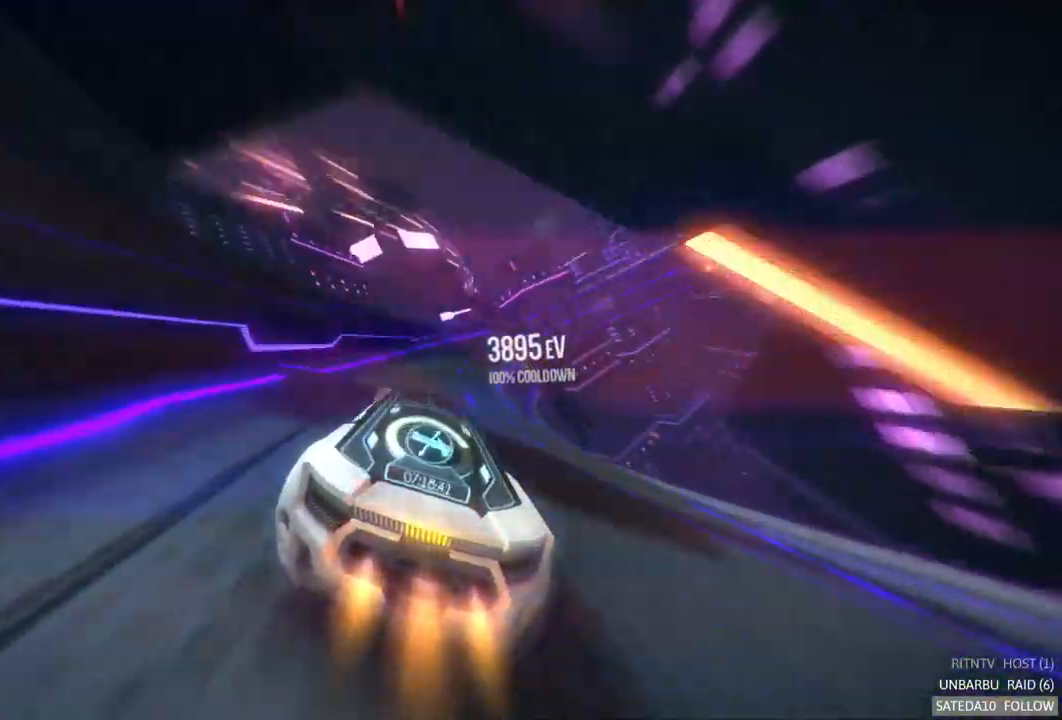
{"buttons": ["A", "R2"], "left_stick": "center", "right_stick": "center", "events": [[267, "left_stick", "center"]]}
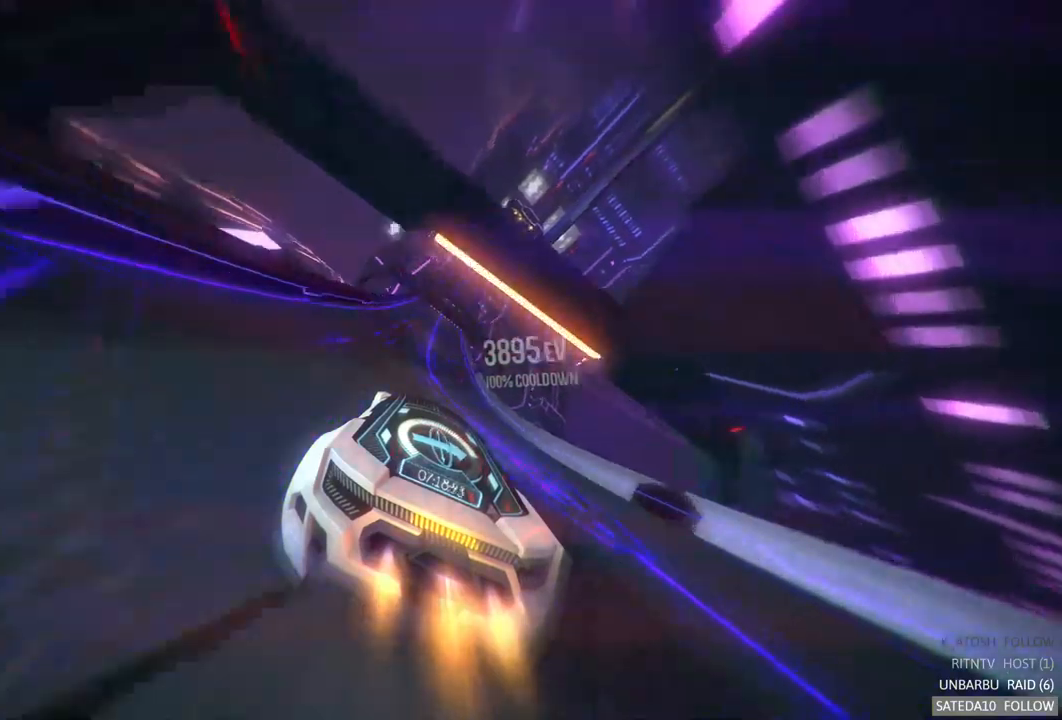
{"buttons": ["A", "R2"], "left_stick": "center", "right_stick": "center", "events": []}
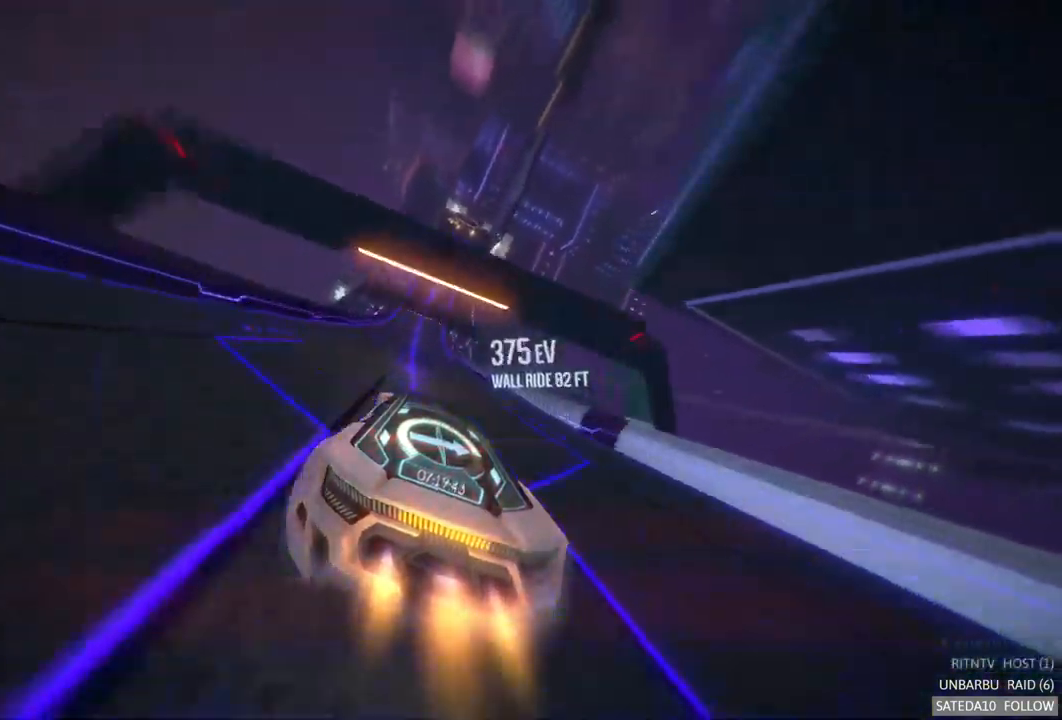
{"buttons": ["A", "R2"], "left_stick": "center", "right_stick": "center", "events": [[300, "left_stick", "left"], [434, "left_stick", "center"]]}
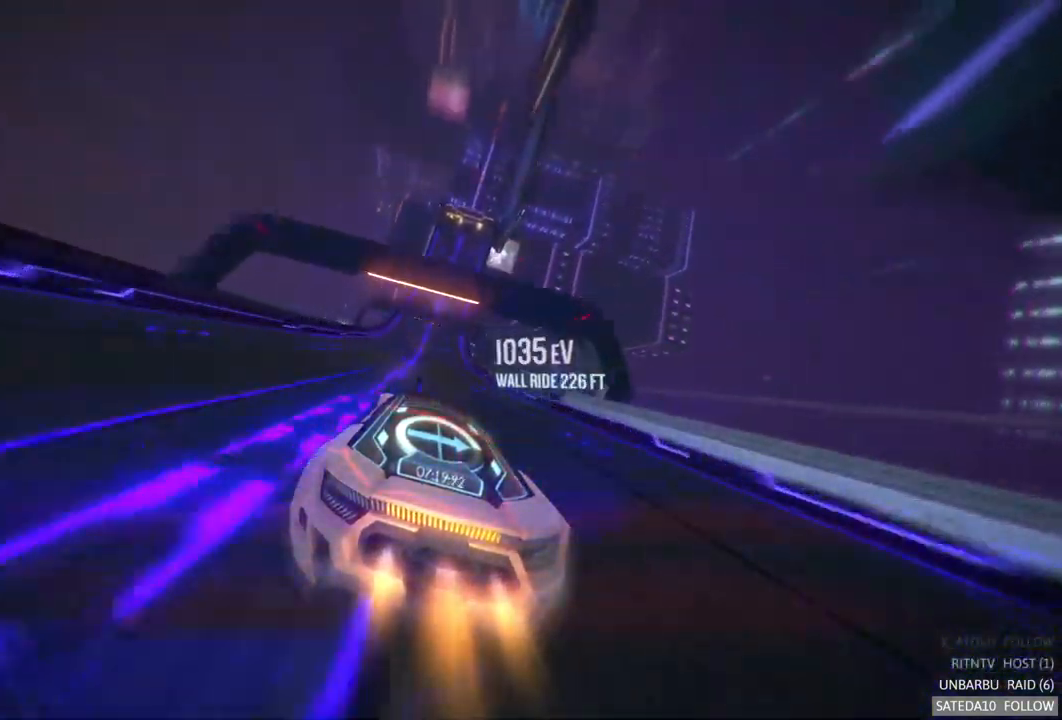
{"buttons": ["A", "R2"], "left_stick": "right", "right_stick": "center", "events": [[400, "left_stick", "right"]]}
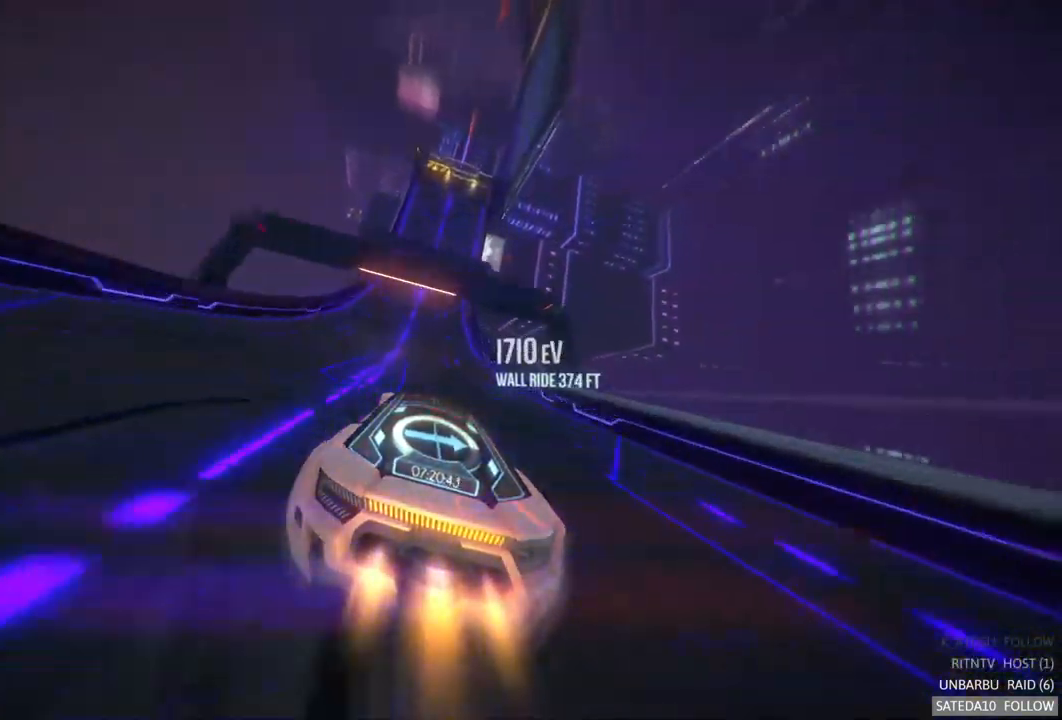
{"buttons": ["A", "R2"], "left_stick": "center", "right_stick": "center", "events": [[50, "left_stick", "center"], [350, "left_stick", "left"], [484, "left_stick", "center"]]}
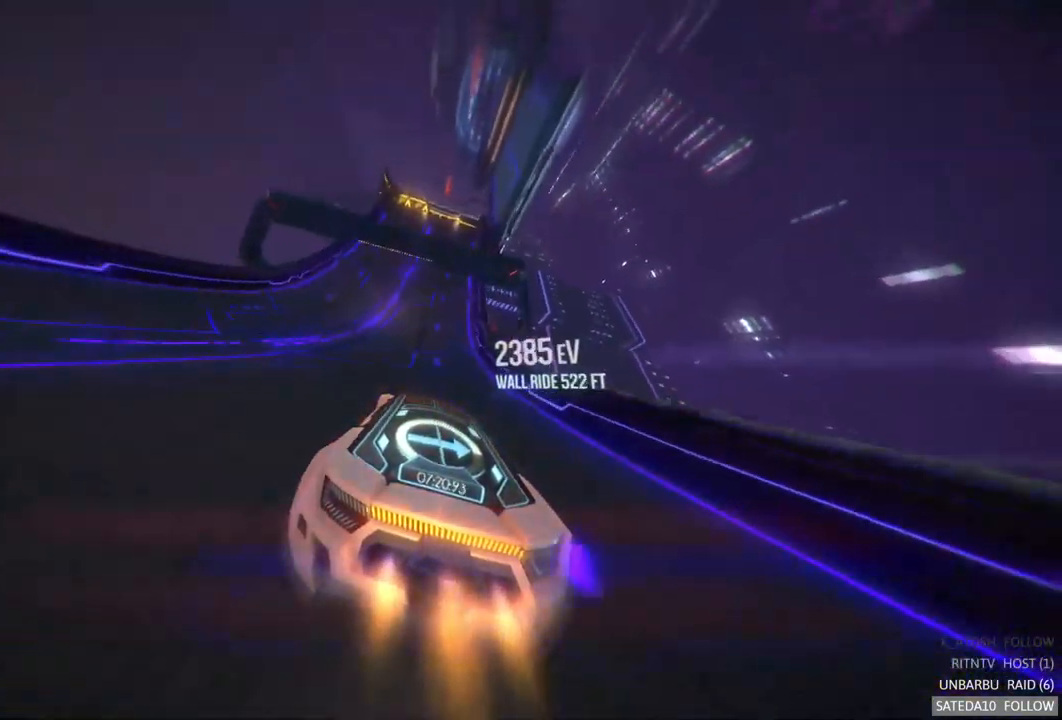
{"buttons": ["A", "R2"], "left_stick": "center", "right_stick": "center", "events": []}
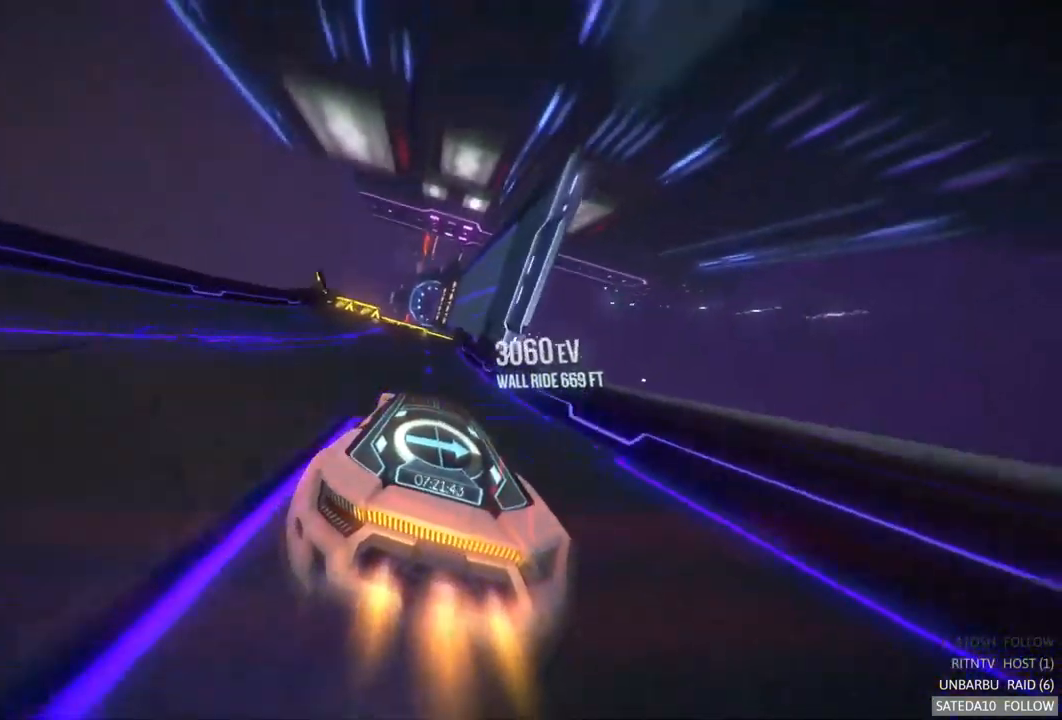
{"buttons": ["A", "R2"], "left_stick": "left", "right_stick": "center", "events": [[284, "X", "down"], [317, "left_stick", "left"], [434, "X", "up"]]}
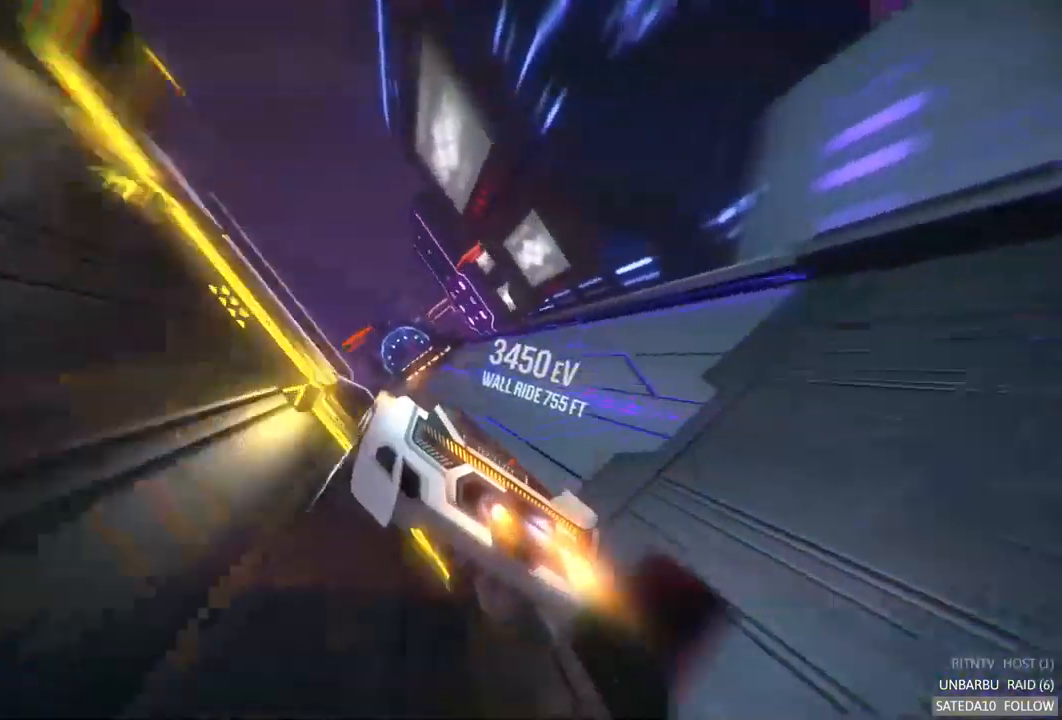
{"buttons": ["A", "R2"], "left_stick": "right", "right_stick": "center", "events": [[84, "left_stick", "center"], [400, "left_stick", "right"]]}
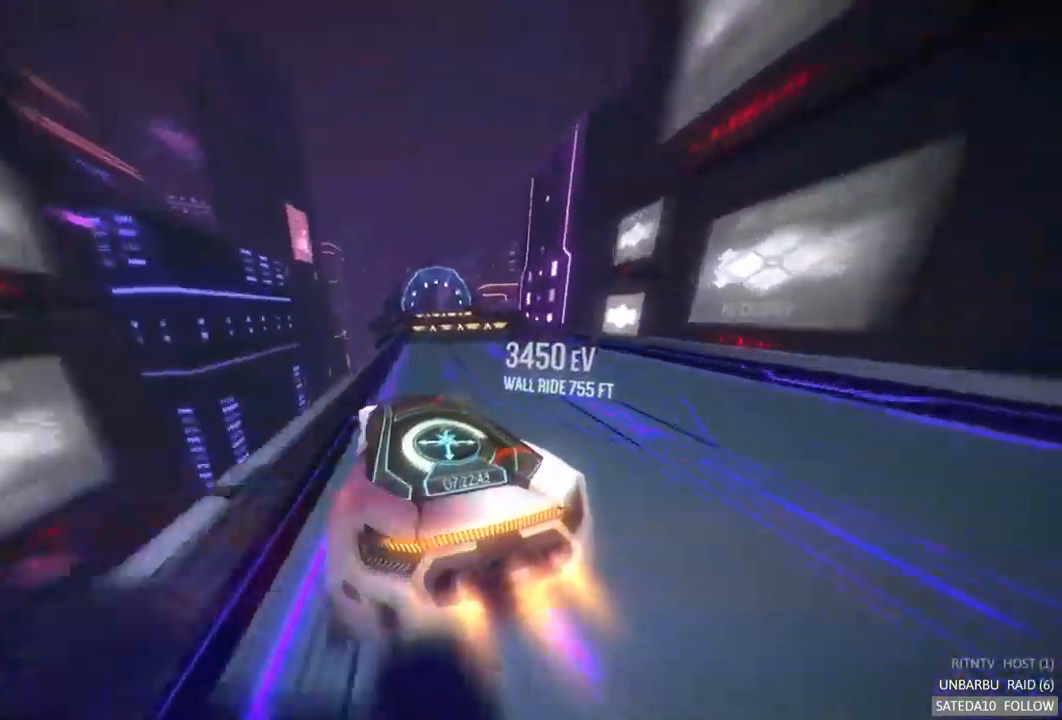
{"buttons": ["A", "X", "R2"], "left_stick": "right", "right_stick": "center", "events": [[67, "left_stick", "center"], [317, "X", "down"], [384, "left_stick", "right"]]}
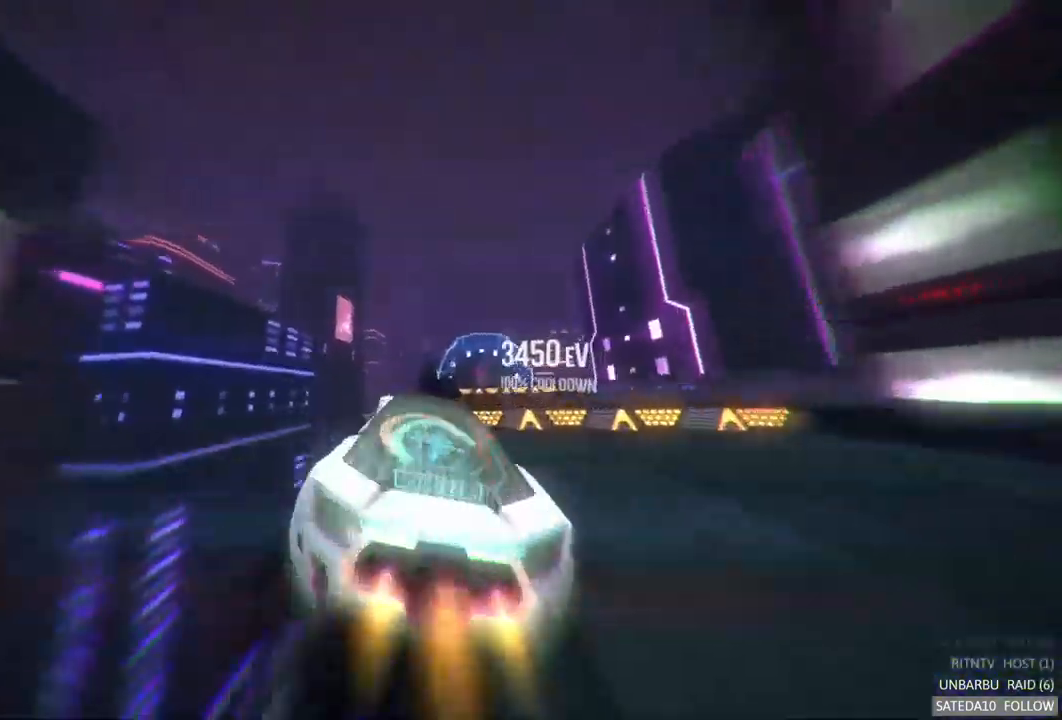
{"buttons": ["A", "R2"], "left_stick": "up-right", "right_stick": "center", "events": [[34, "left_stick", "down"], [150, "X", "up"], [167, "left_stick", "center"], [350, "left_stick", "up-right"]]}
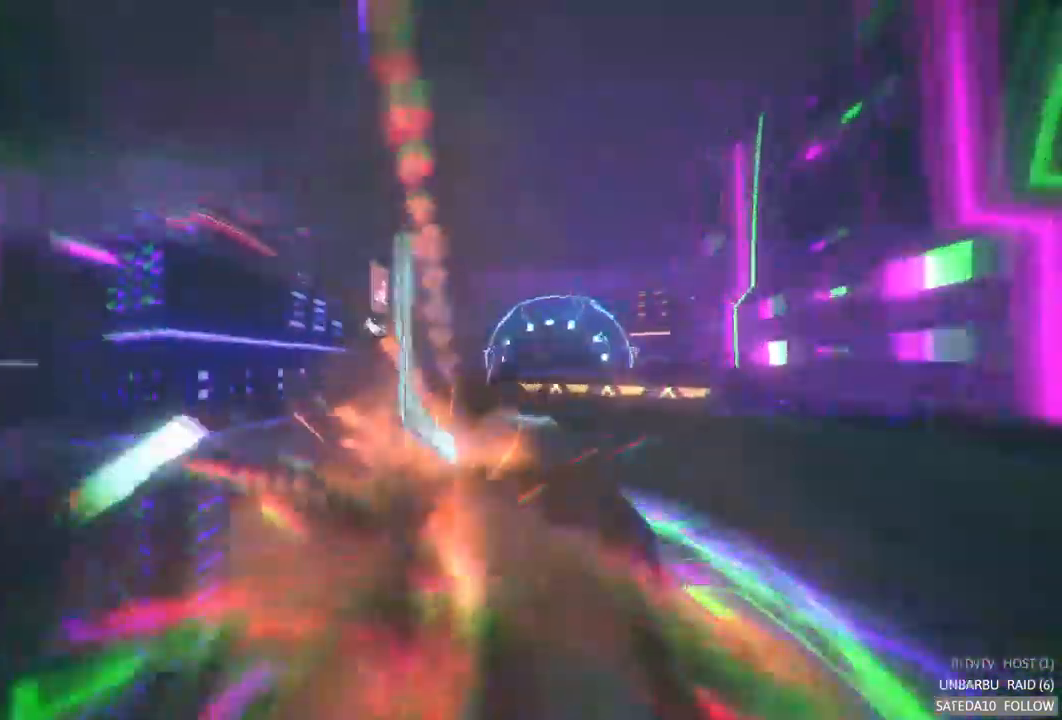
{"buttons": ["A", "R2"], "left_stick": "center", "right_stick": "center", "events": [[67, "left_stick", "center"]]}
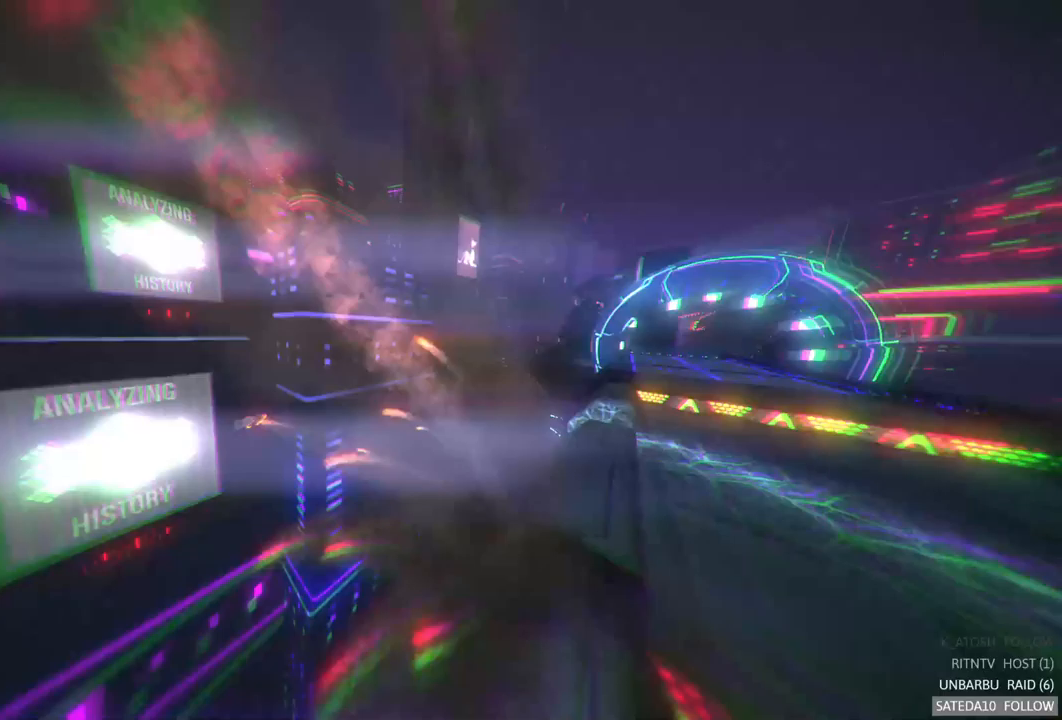
{"buttons": [], "left_stick": "center", "right_stick": "center", "events": [[283, "A", "up"], [433, "R2", "up"]]}
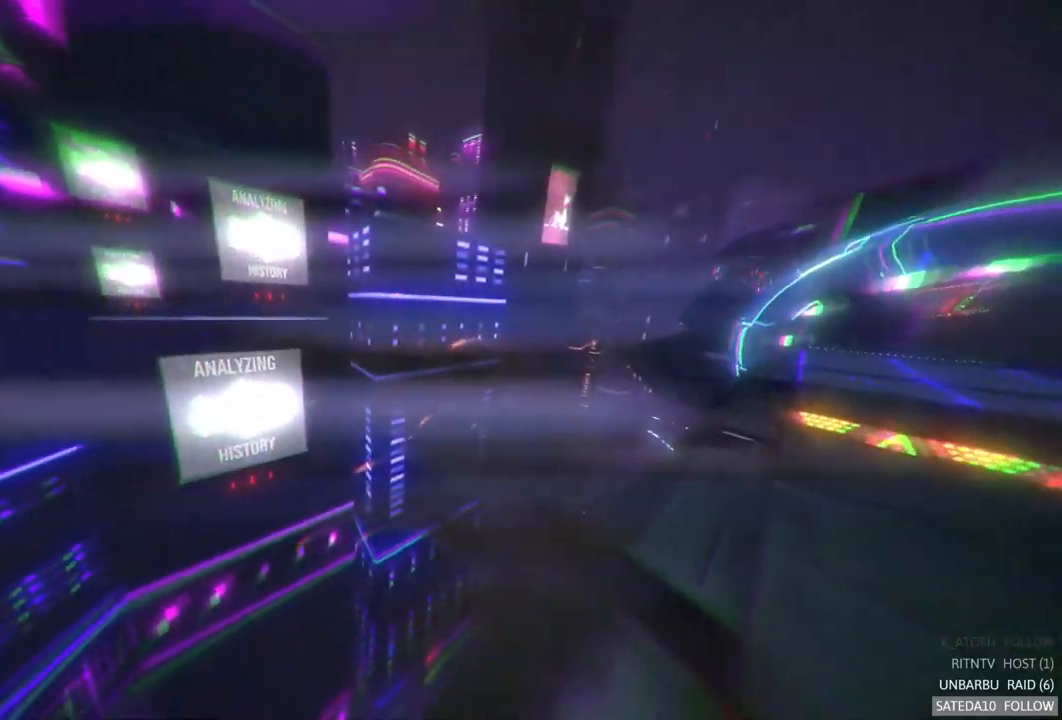
{"buttons": ["R2"], "left_stick": "center", "right_stick": "center", "events": [[50, "R2", "down"]]}